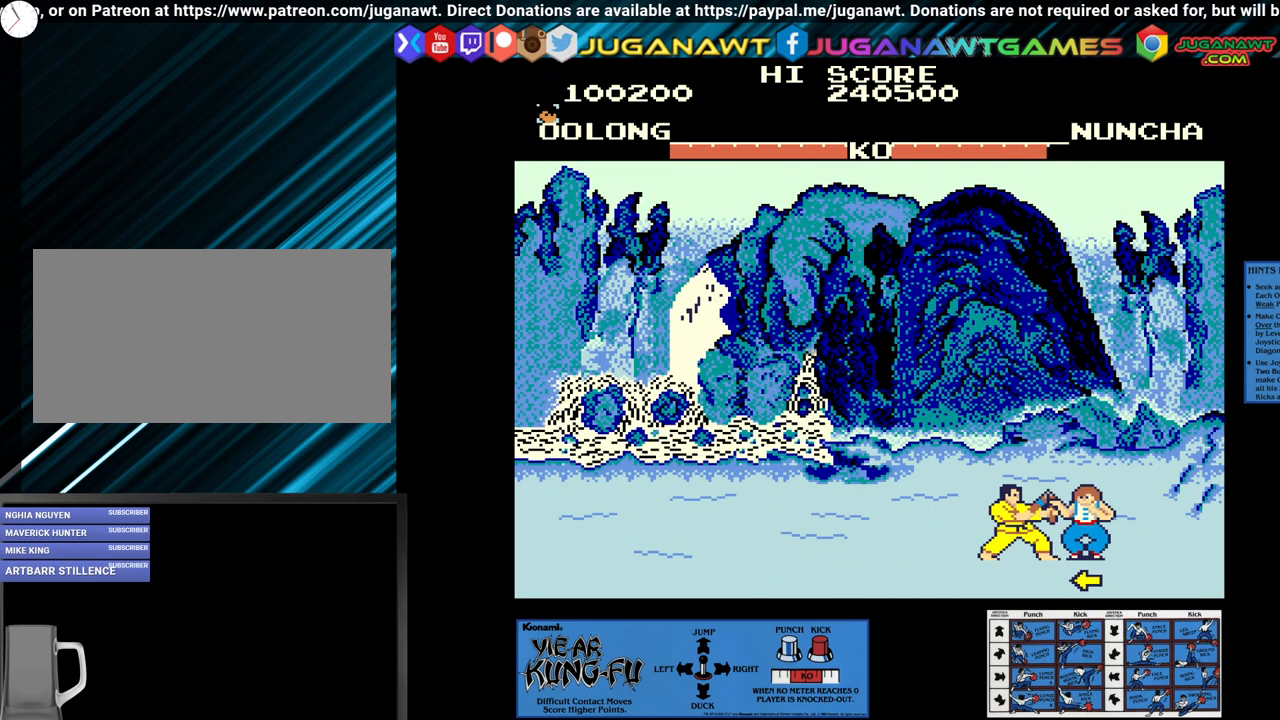
Gameplay with a controller (arcade stick); each line is a JSON object with the inputs held at the frame after it. "events" lists button and stick changes between this image and that frame as [ms after this image, input, new state], when the widget could be followed in between. Not read: L3 R3.
{"buttons": ["SQUARE"], "left_stick": "center", "events": [[100, "left_stick", "center"], [183, "left_stick", "left"], [283, "left_stick", "center"], [400, "left_stick", "left"], [483, "left_stick", "center"]]}
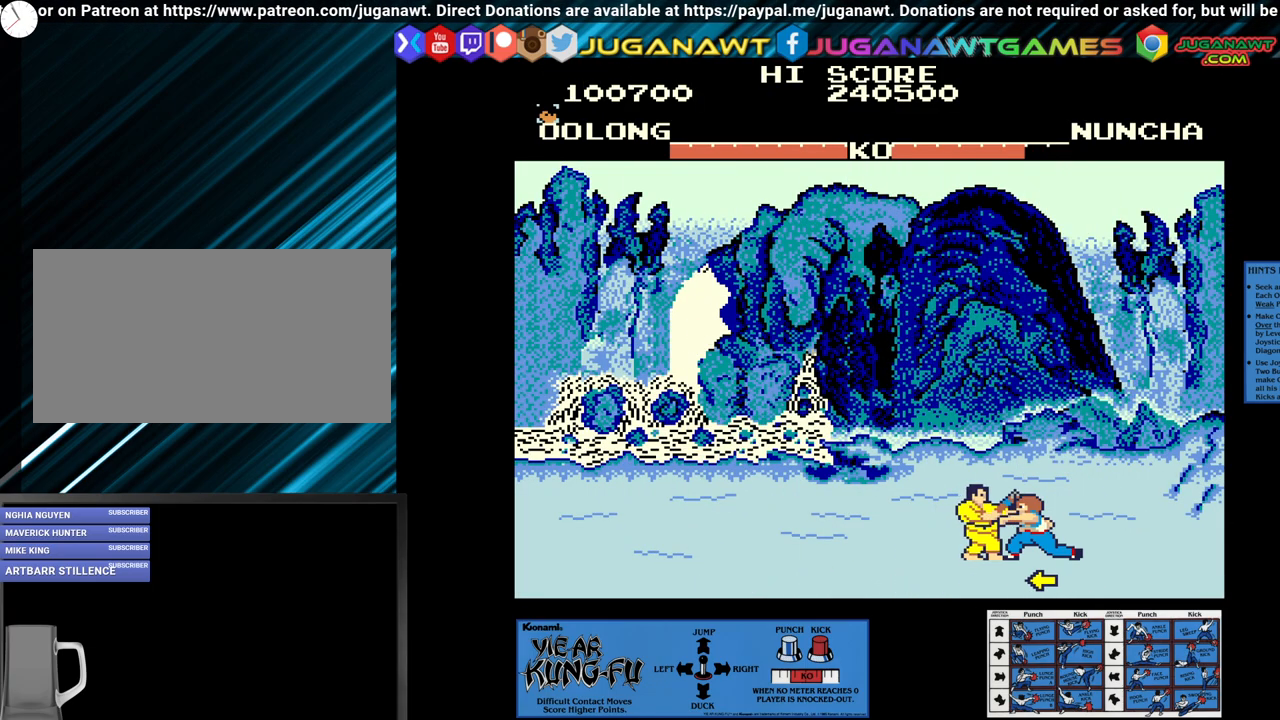
{"buttons": [], "left_stick": "up-left", "events": [[83, "left_stick", "left"], [167, "left_stick", "center"], [333, "SQUARE", "up"], [333, "left_stick", "up-left"]]}
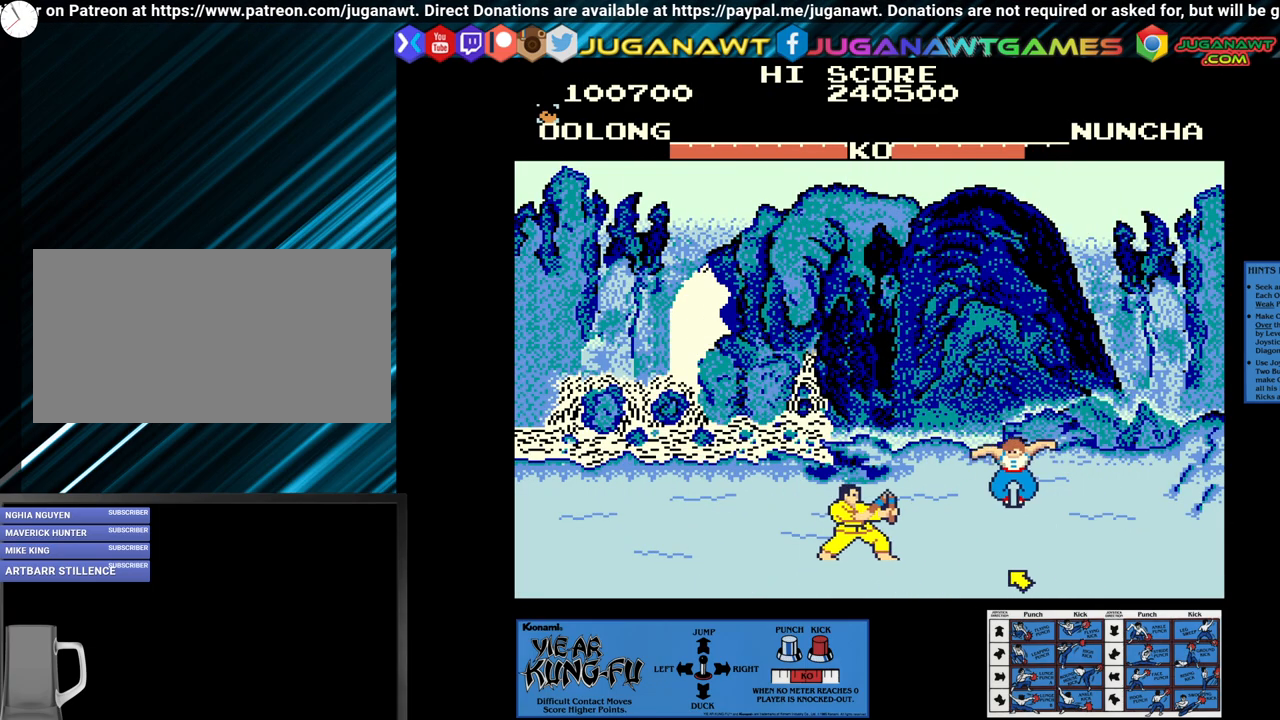
{"buttons": ["SQUARE"], "left_stick": "center", "events": [[67, "left_stick", "center"], [233, "SQUARE", "down"]]}
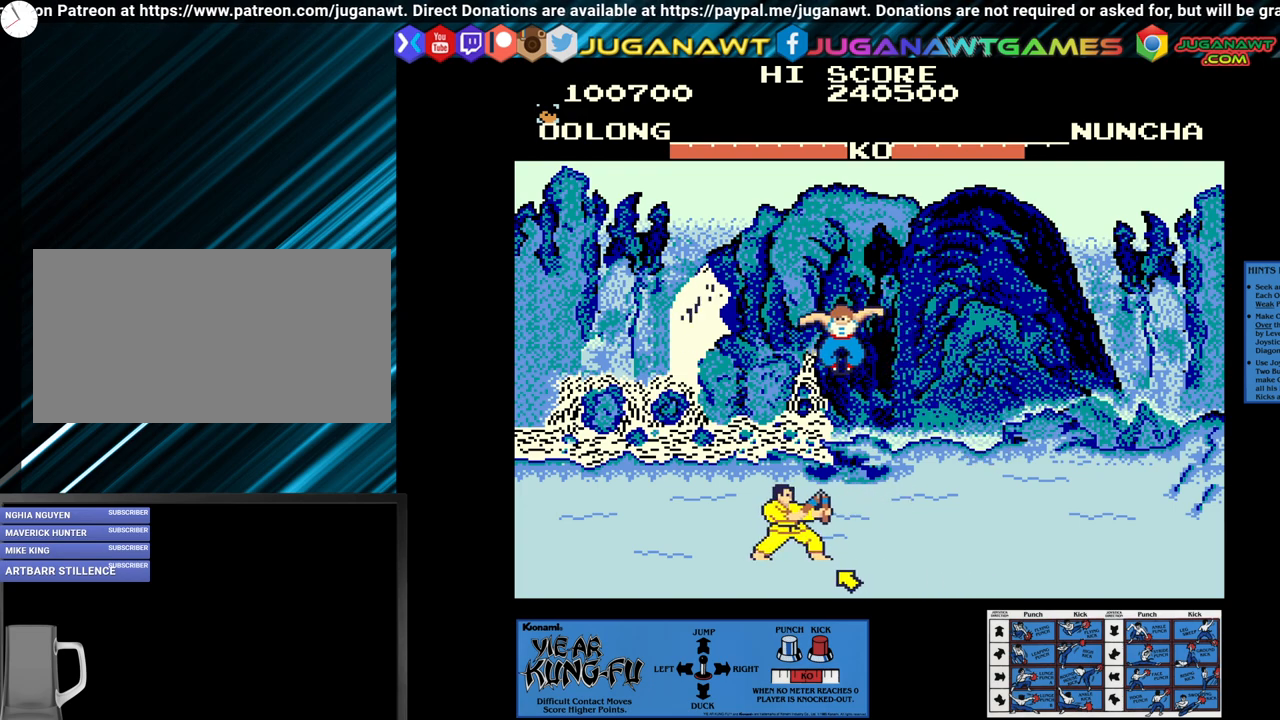
{"buttons": ["SQUARE"], "left_stick": "center", "events": [[317, "left_stick", "down-right"], [450, "left_stick", "center"]]}
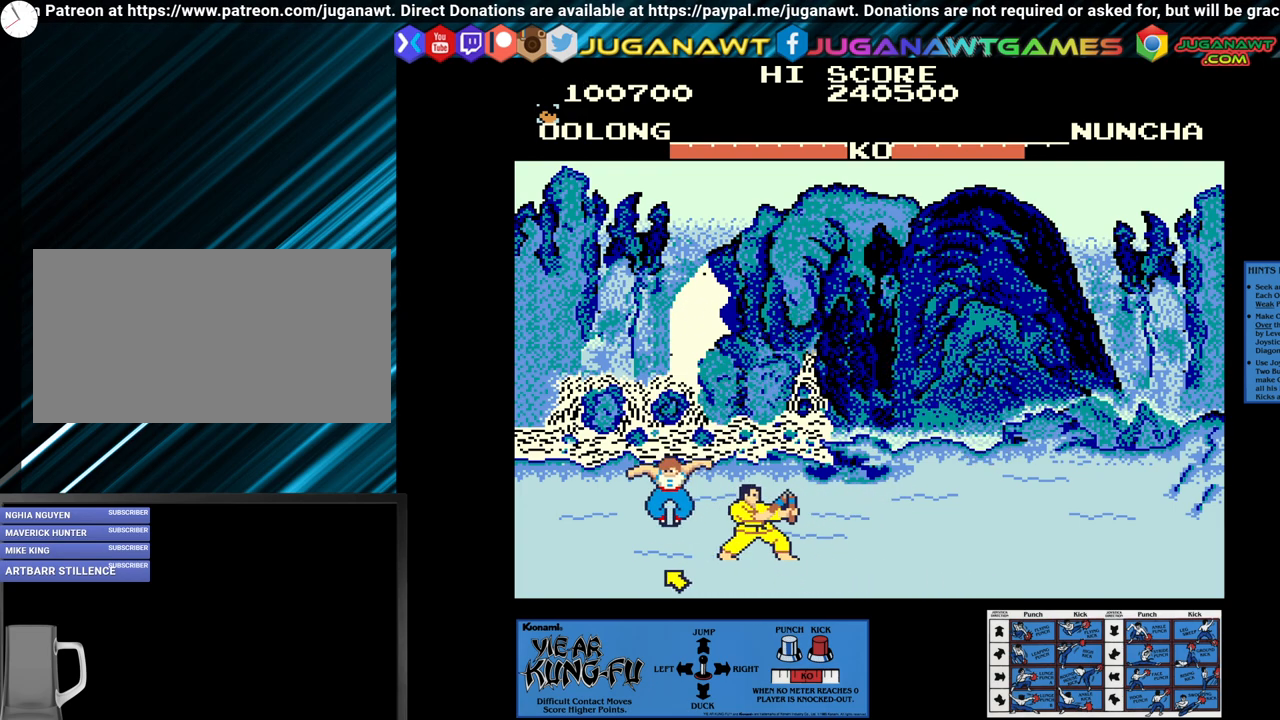
{"buttons": [], "left_stick": "up-right", "events": [[17, "left_stick", "right"], [117, "left_stick", "center"], [200, "left_stick", "down-right"], [300, "left_stick", "center"], [417, "left_stick", "right"], [433, "SQUARE", "up"], [500, "left_stick", "up-right"]]}
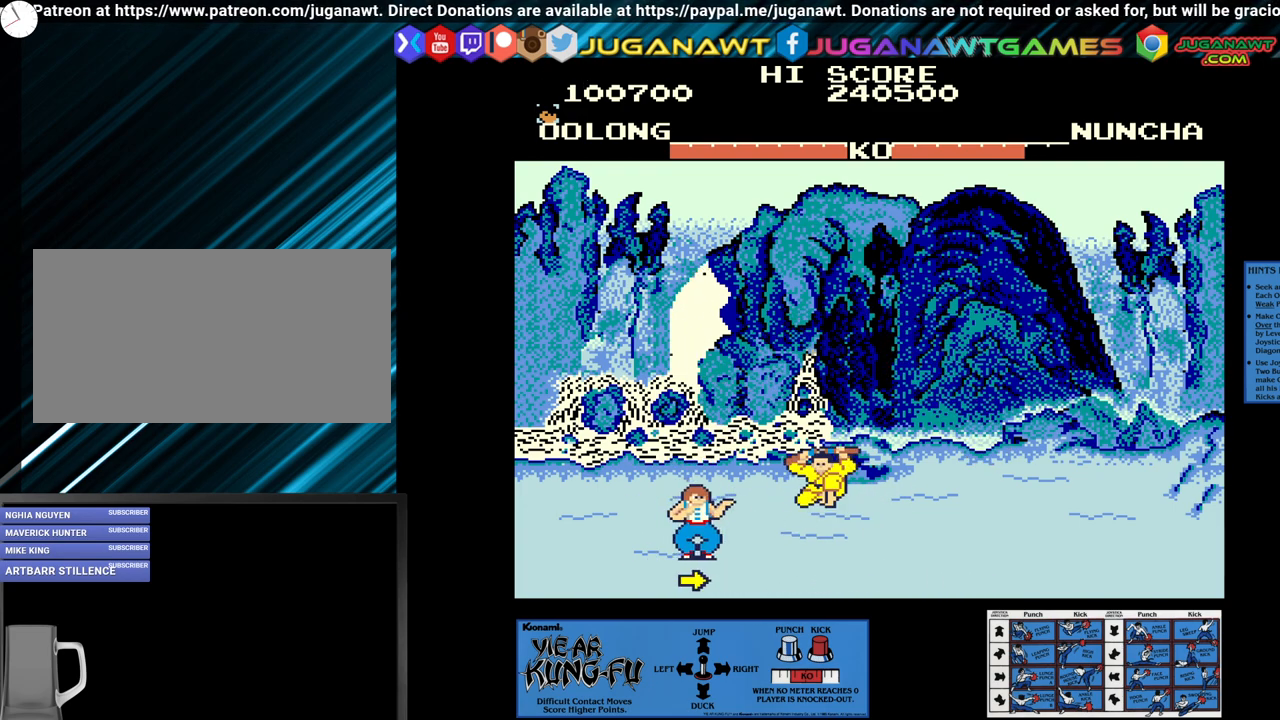
{"buttons": ["CROSS"], "left_stick": "center", "events": [[150, "left_stick", "center"], [400, "CROSS", "down"]]}
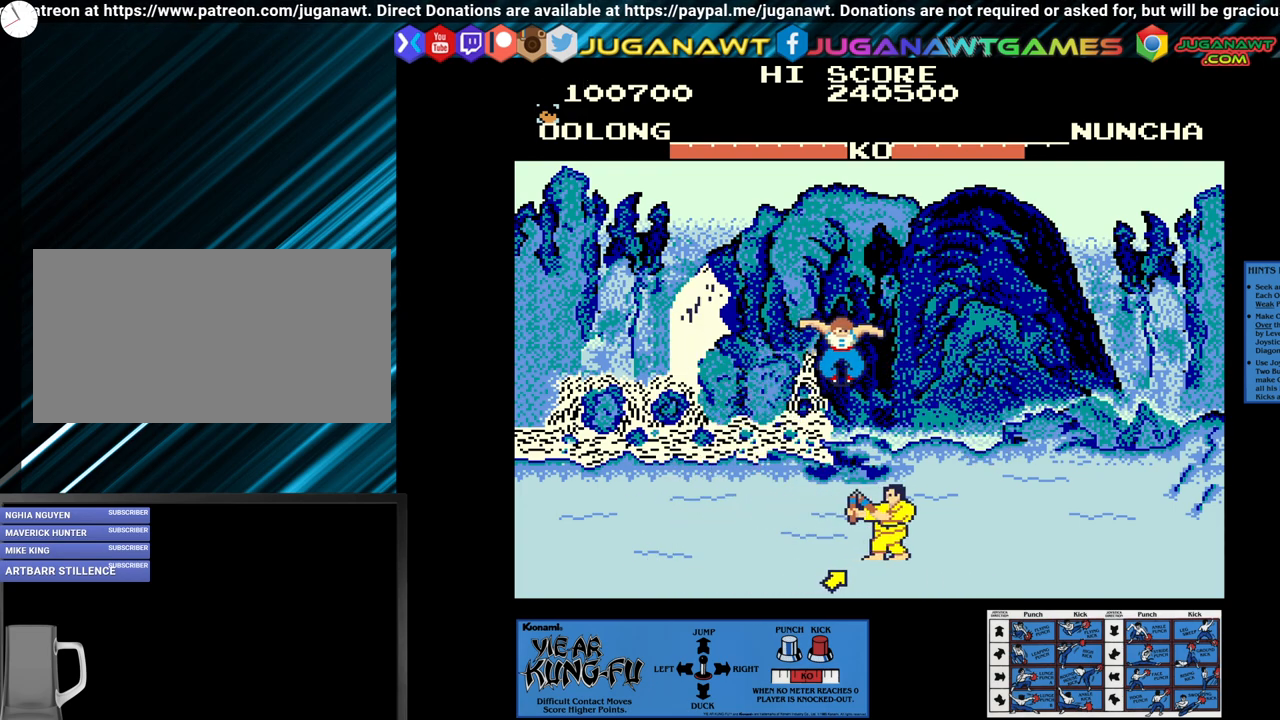
{"buttons": ["CROSS"], "left_stick": "center", "events": [[333, "left_stick", "left"], [433, "left_stick", "center"]]}
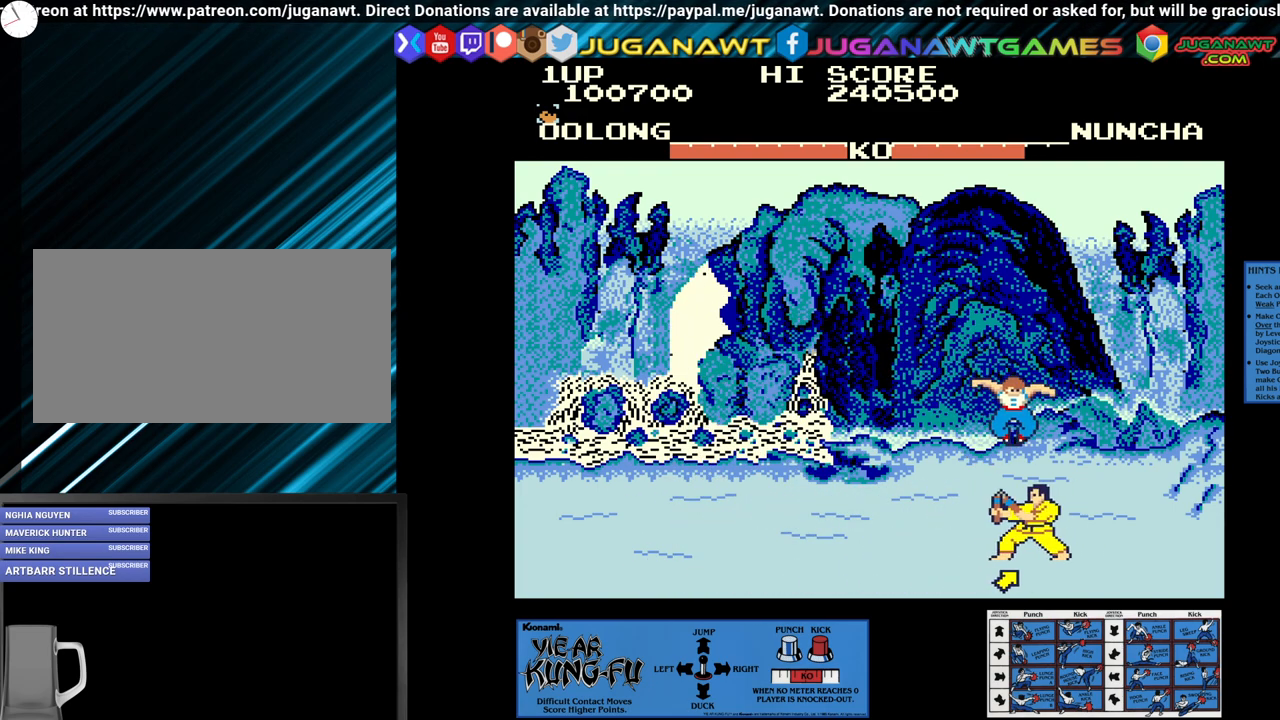
{"buttons": [], "left_stick": "center", "events": [[33, "left_stick", "left"], [133, "left_stick", "center"], [183, "left_stick", "down-left"], [283, "left_stick", "left"], [383, "CROSS", "up"], [483, "left_stick", "center"]]}
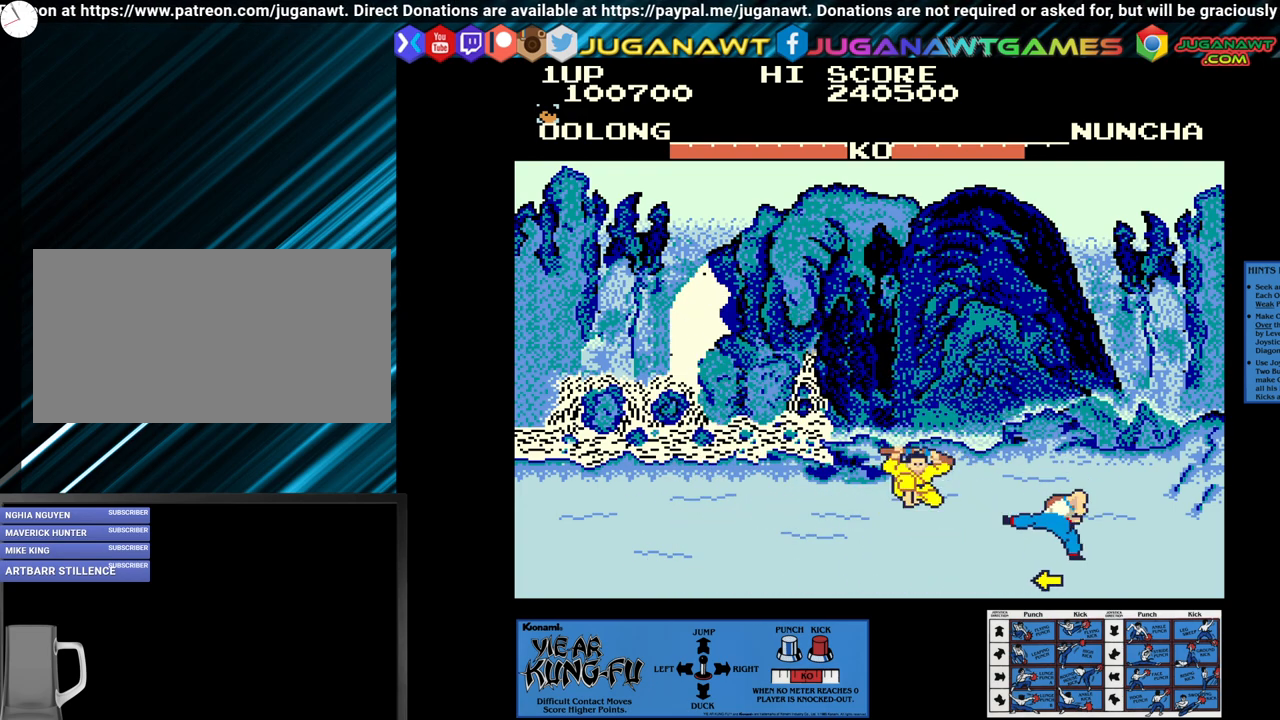
{"buttons": [], "left_stick": "center", "events": [[133, "left_stick", "up-left"], [300, "left_stick", "center"]]}
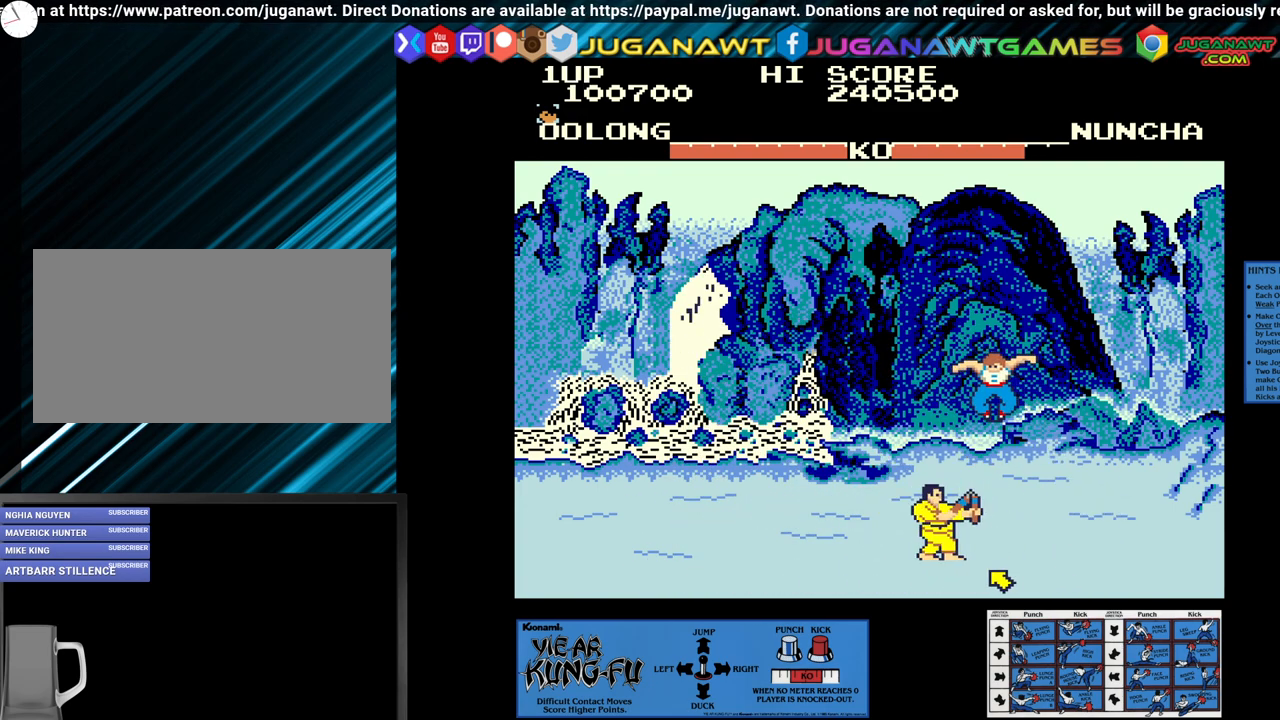
{"buttons": ["CROSS"], "left_stick": "center", "events": [[150, "CROSS", "down"]]}
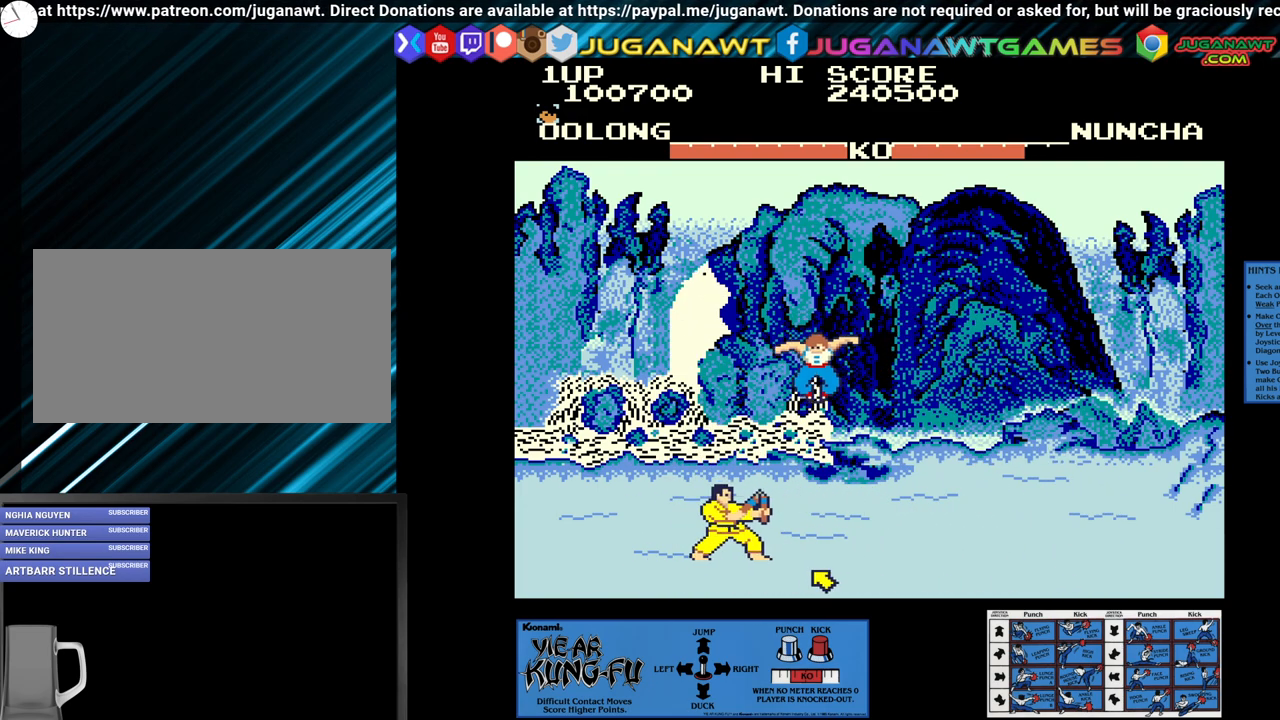
{"buttons": ["CROSS", "SQUARE"], "left_stick": "down-right", "events": [[50, "left_stick", "down"], [133, "left_stick", "center"], [217, "left_stick", "down"], [300, "left_stick", "center"], [383, "left_stick", "down"], [500, "SQUARE", "down"], [500, "left_stick", "down-right"]]}
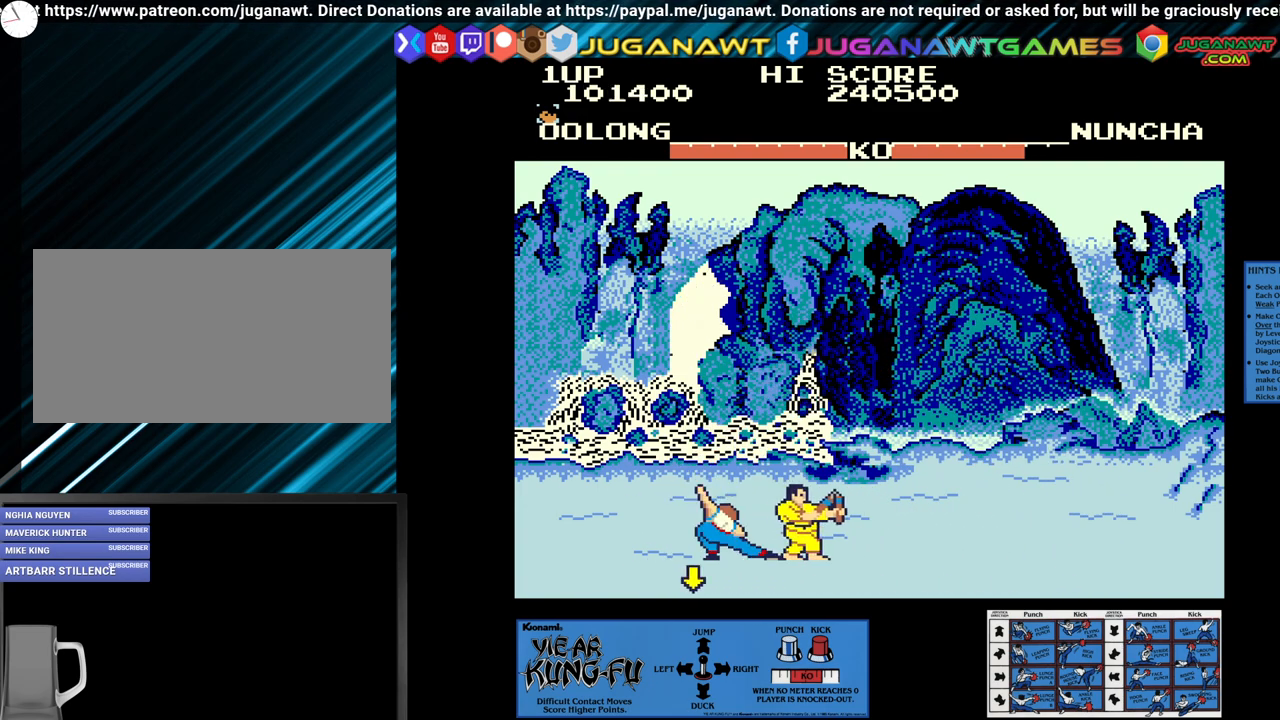
{"buttons": ["SQUARE"], "left_stick": "right", "events": [[100, "left_stick", "center"], [167, "left_stick", "down-right"], [217, "CROSS", "up"], [250, "SQUARE", "up"], [250, "left_stick", "center"], [283, "SQUARE", "down"], [317, "left_stick", "right"], [433, "left_stick", "center"], [483, "left_stick", "right"]]}
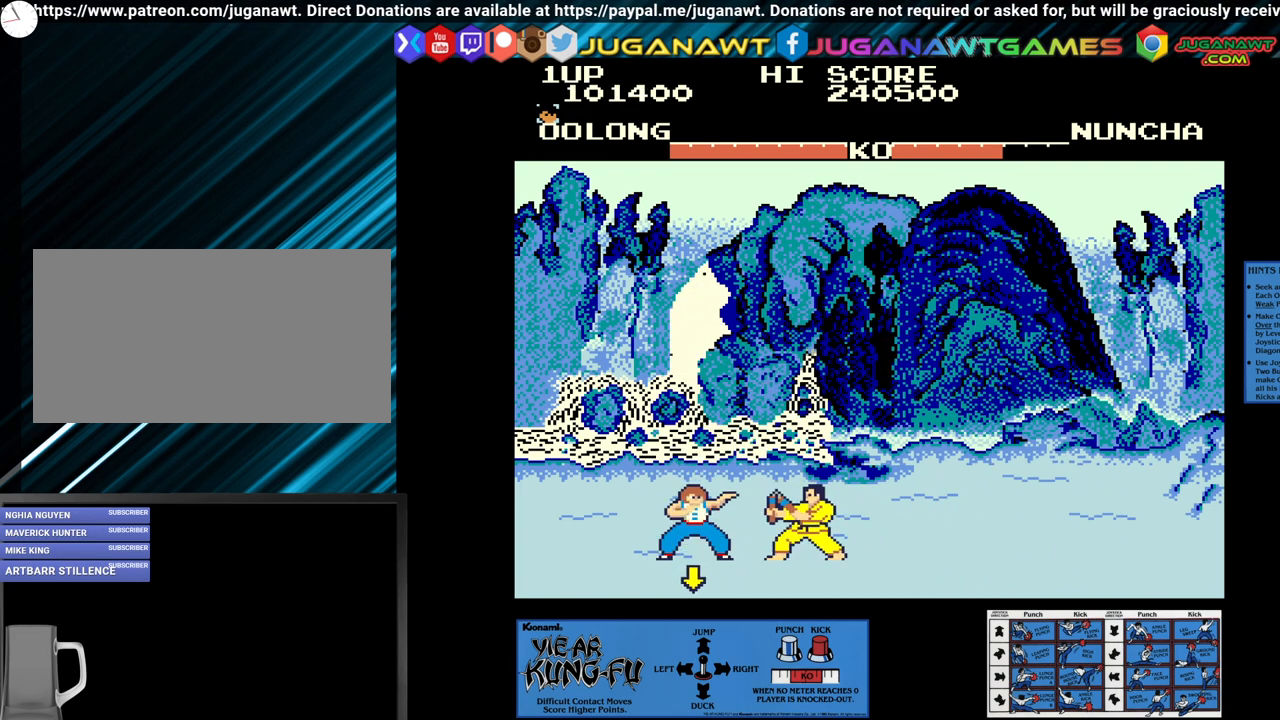
{"buttons": [], "left_stick": "up-right", "events": [[117, "left_stick", "center"], [183, "left_stick", "right"], [267, "left_stick", "center"], [350, "SQUARE", "up"], [400, "left_stick", "up-right"]]}
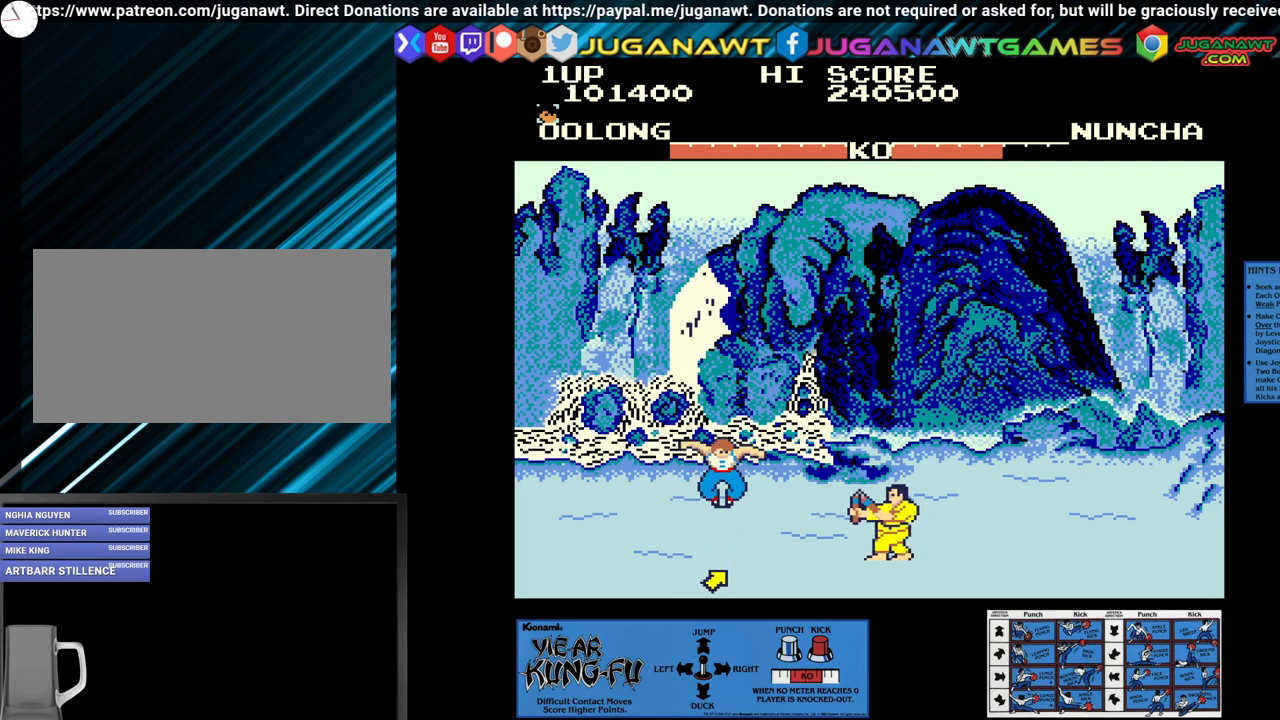
{"buttons": ["SQUARE"], "left_stick": "center", "events": [[50, "left_stick", "center"], [283, "SQUARE", "down"]]}
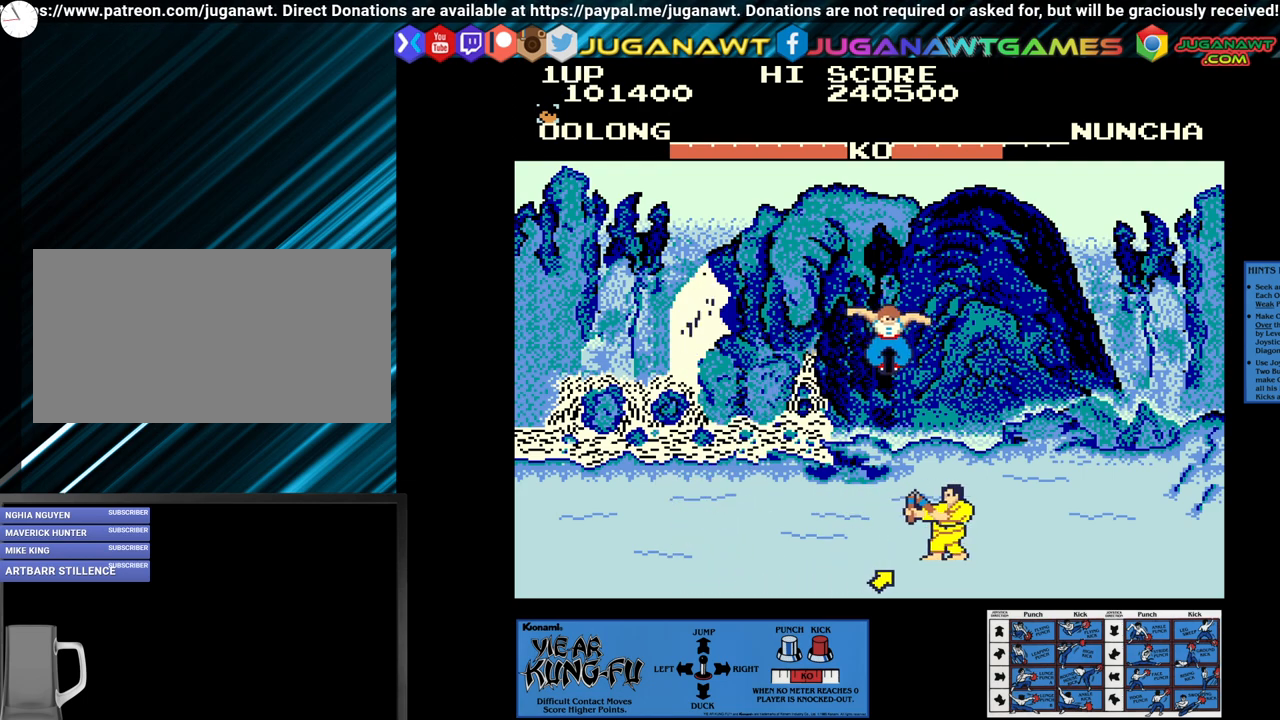
{"buttons": ["SQUARE"], "left_stick": "down-left", "events": [[67, "left_stick", "left"], [217, "left_stick", "center"], [300, "left_stick", "left"], [400, "left_stick", "center"], [483, "left_stick", "down-left"]]}
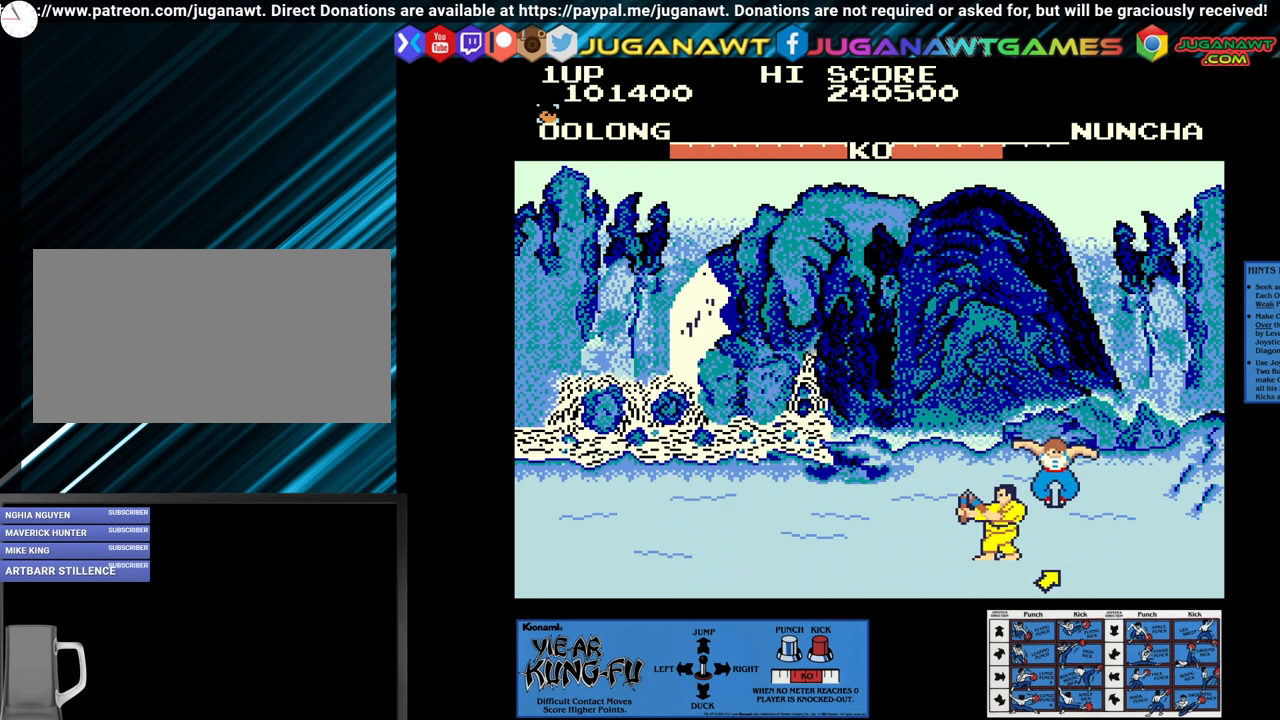
{"buttons": [], "left_stick": "center", "events": [[17, "left_stick", "left"], [67, "left_stick", "center"], [150, "left_stick", "down-left"], [300, "left_stick", "left"], [433, "left_stick", "center"], [450, "SQUARE", "up"]]}
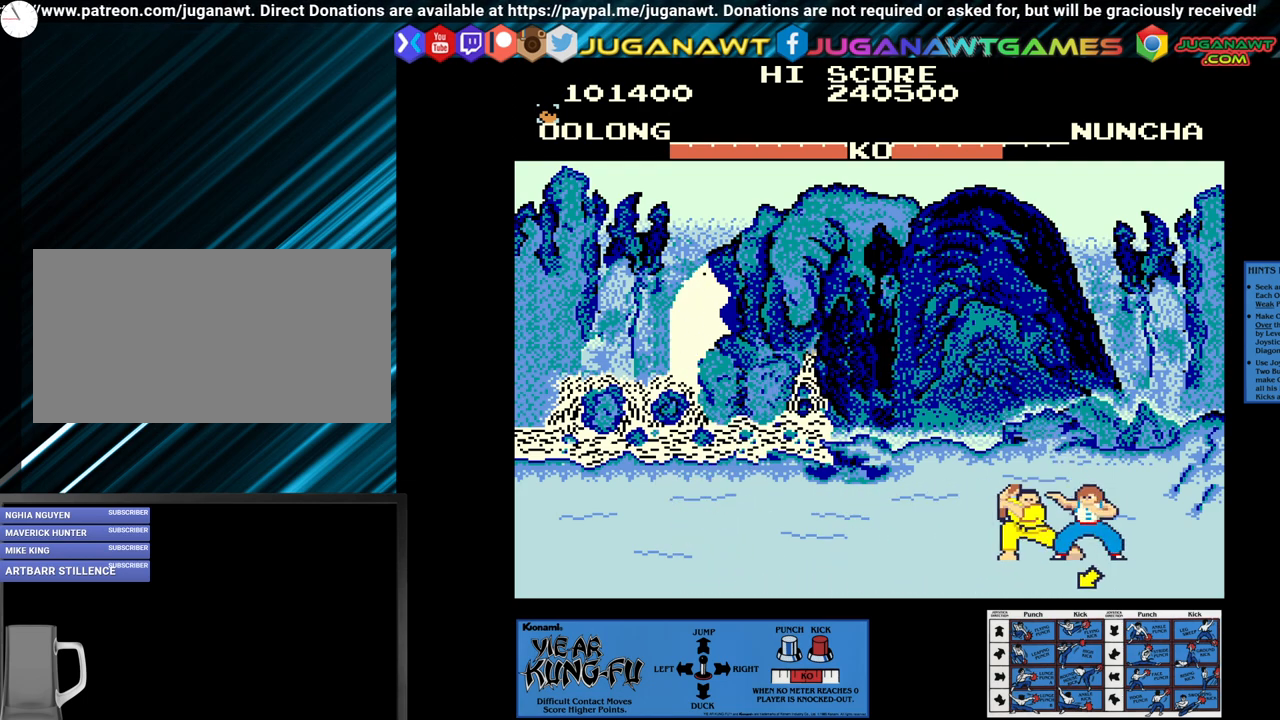
{"buttons": [], "left_stick": "center", "events": [[83, "left_stick", "up-left"], [250, "left_stick", "center"]]}
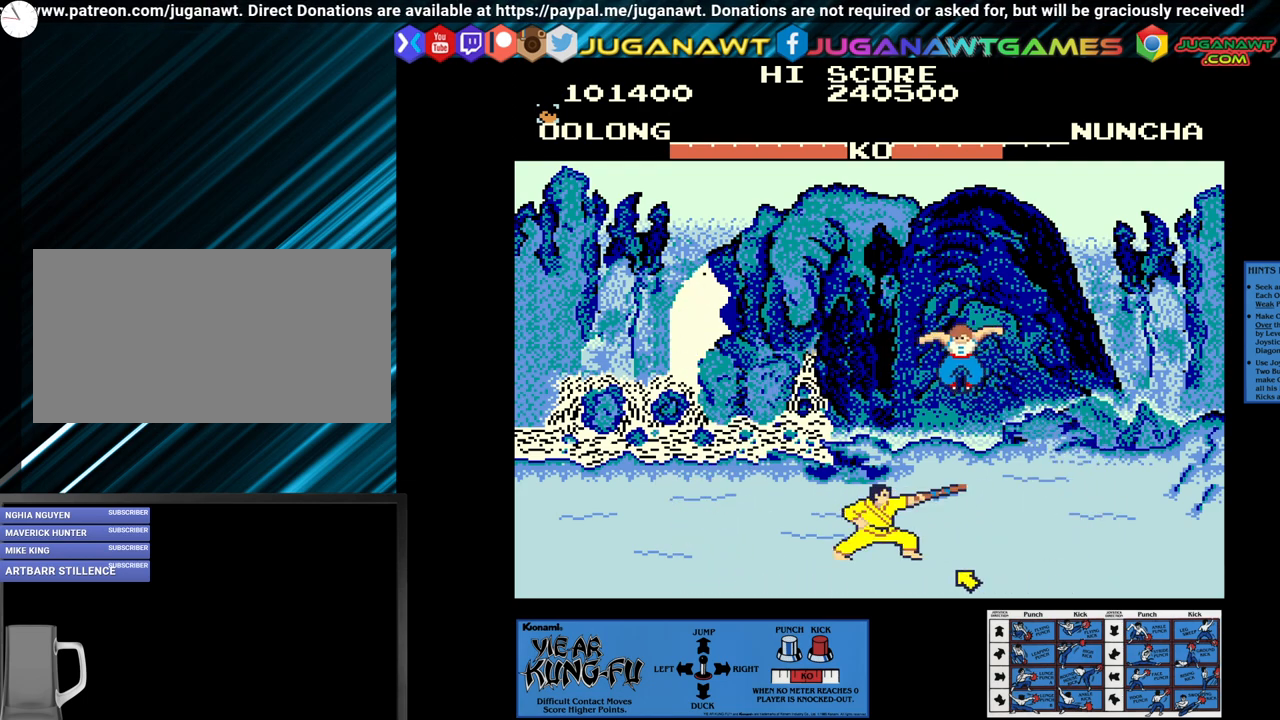
{"buttons": ["CROSS"], "left_stick": "down", "events": [[33, "CROSS", "down"], [133, "left_stick", "down"], [183, "left_stick", "center"], [317, "left_stick", "down"], [383, "left_stick", "center"], [500, "left_stick", "down"]]}
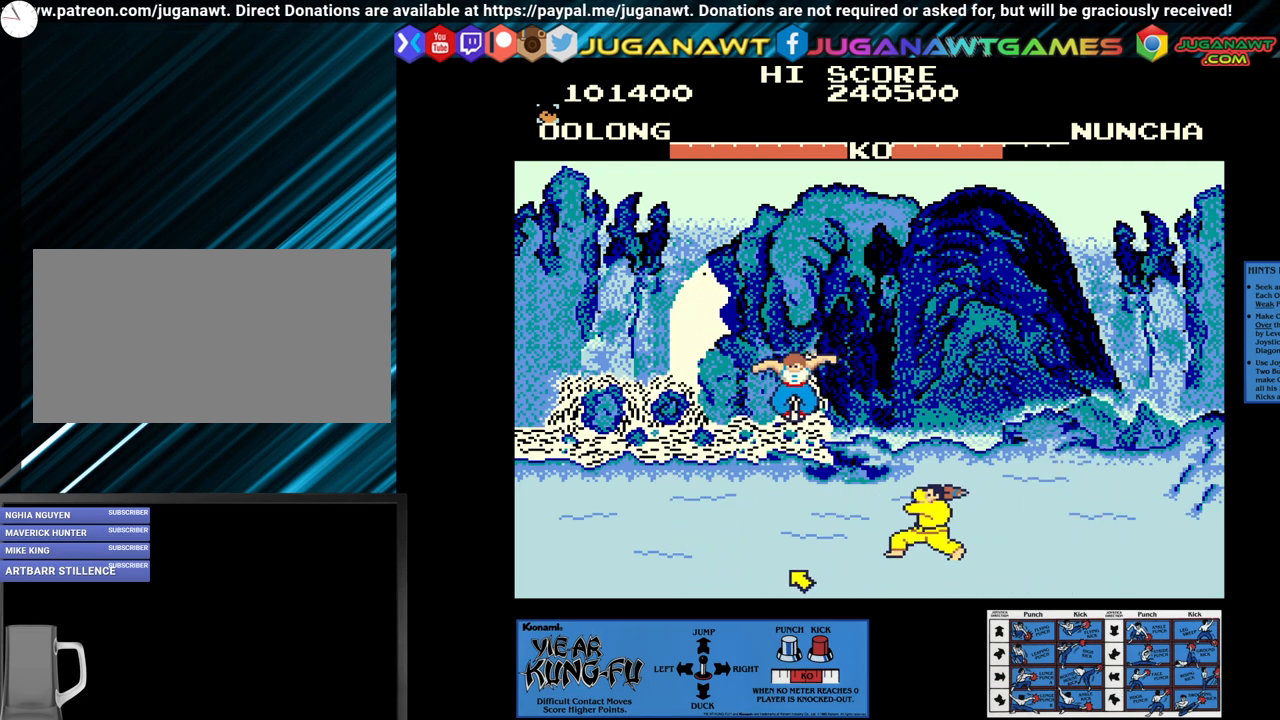
{"buttons": [], "left_stick": "left", "events": [[67, "left_stick", "center"], [300, "CROSS", "up"], [417, "left_stick", "left"]]}
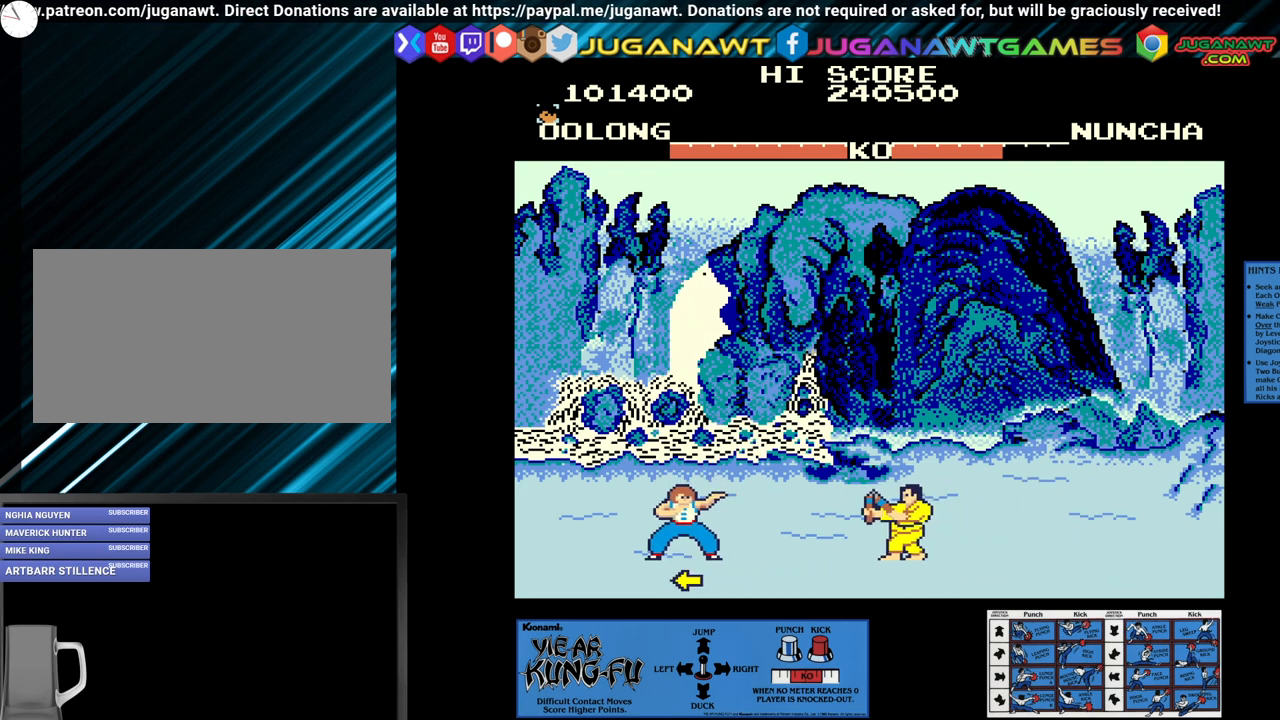
{"buttons": [], "left_stick": "up-right", "events": [[267, "left_stick", "center"], [433, "left_stick", "right"], [500, "left_stick", "up-right"]]}
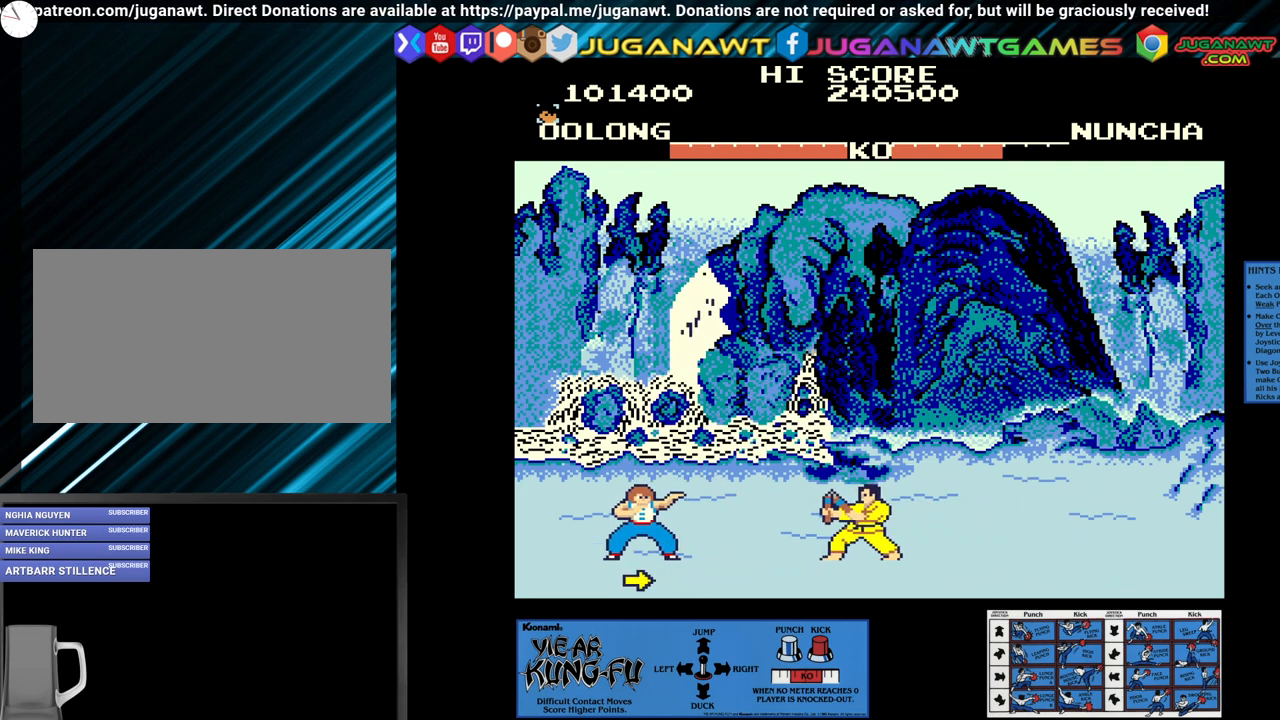
{"buttons": ["CROSS"], "left_stick": "center", "events": [[133, "left_stick", "center"], [367, "left_stick", "left"], [400, "CROSS", "down"], [467, "left_stick", "center"]]}
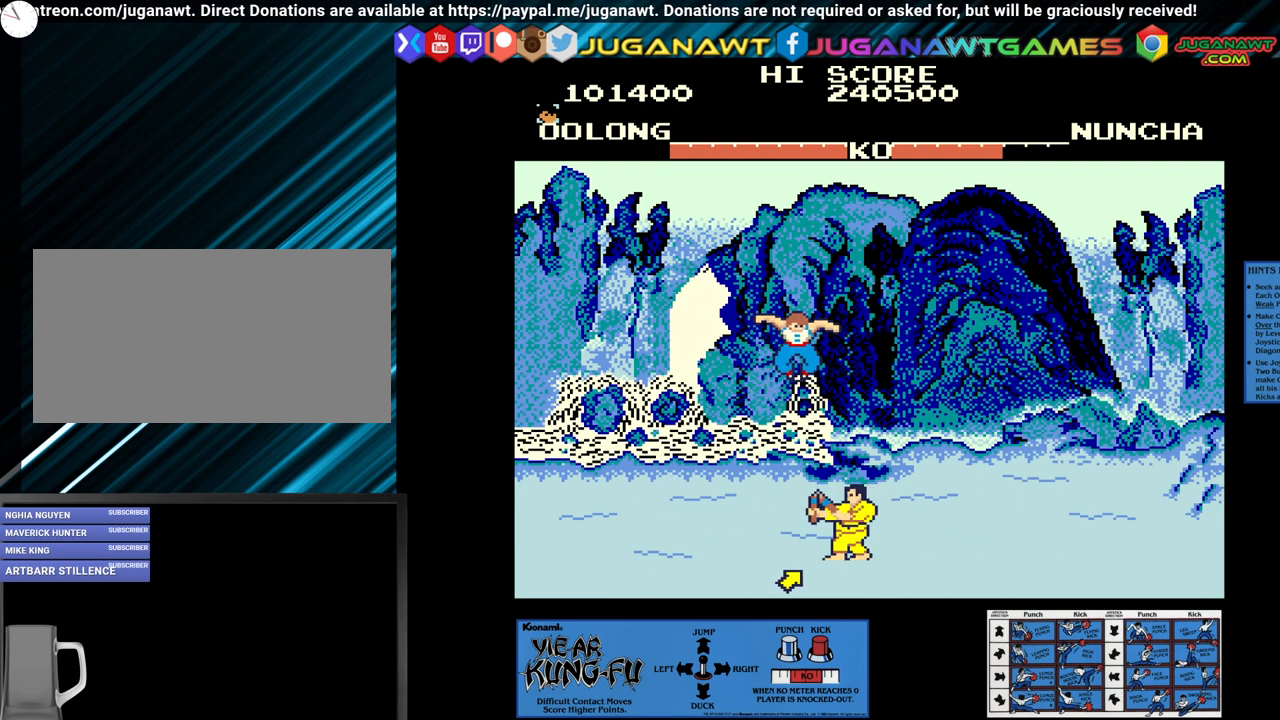
{"buttons": ["CROSS"], "left_stick": "left", "events": [[83, "left_stick", "left"], [167, "left_stick", "center"], [300, "left_stick", "left"], [383, "left_stick", "center"], [483, "left_stick", "left"]]}
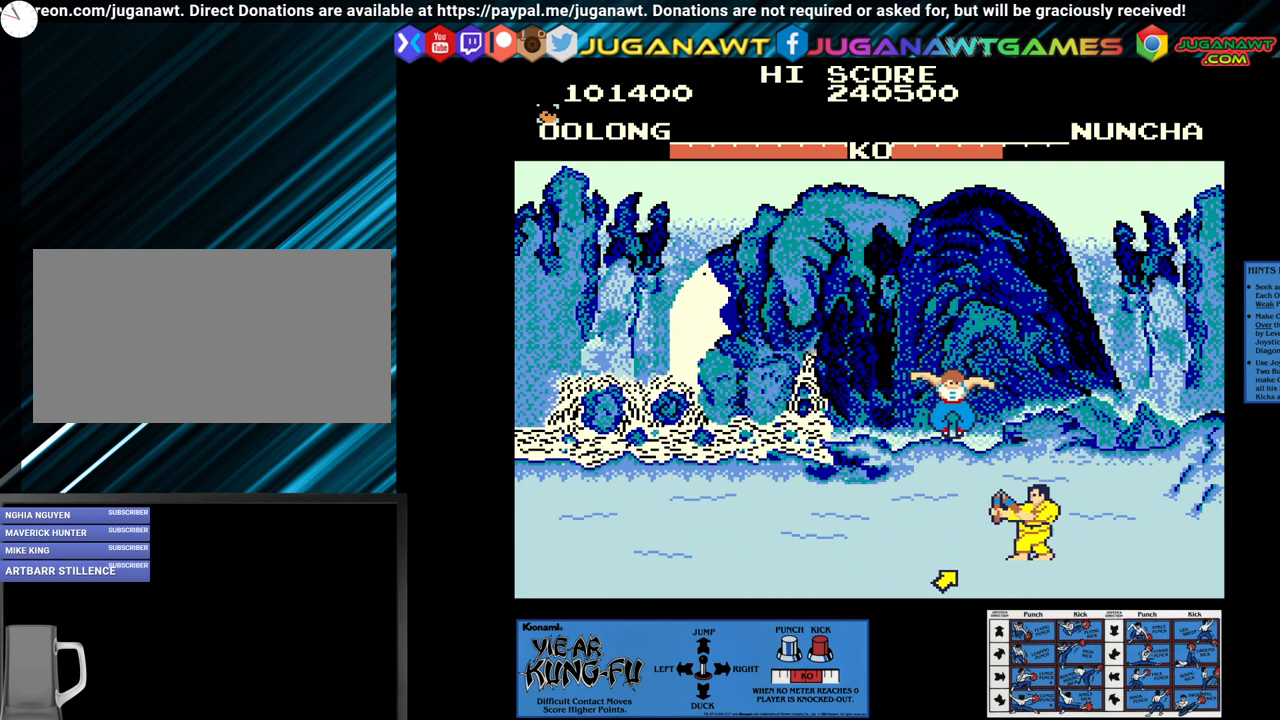
{"buttons": ["CROSS"], "left_stick": "center", "events": [[67, "left_stick", "center"], [133, "left_stick", "left"], [283, "left_stick", "center"], [350, "left_stick", "left"], [483, "left_stick", "center"]]}
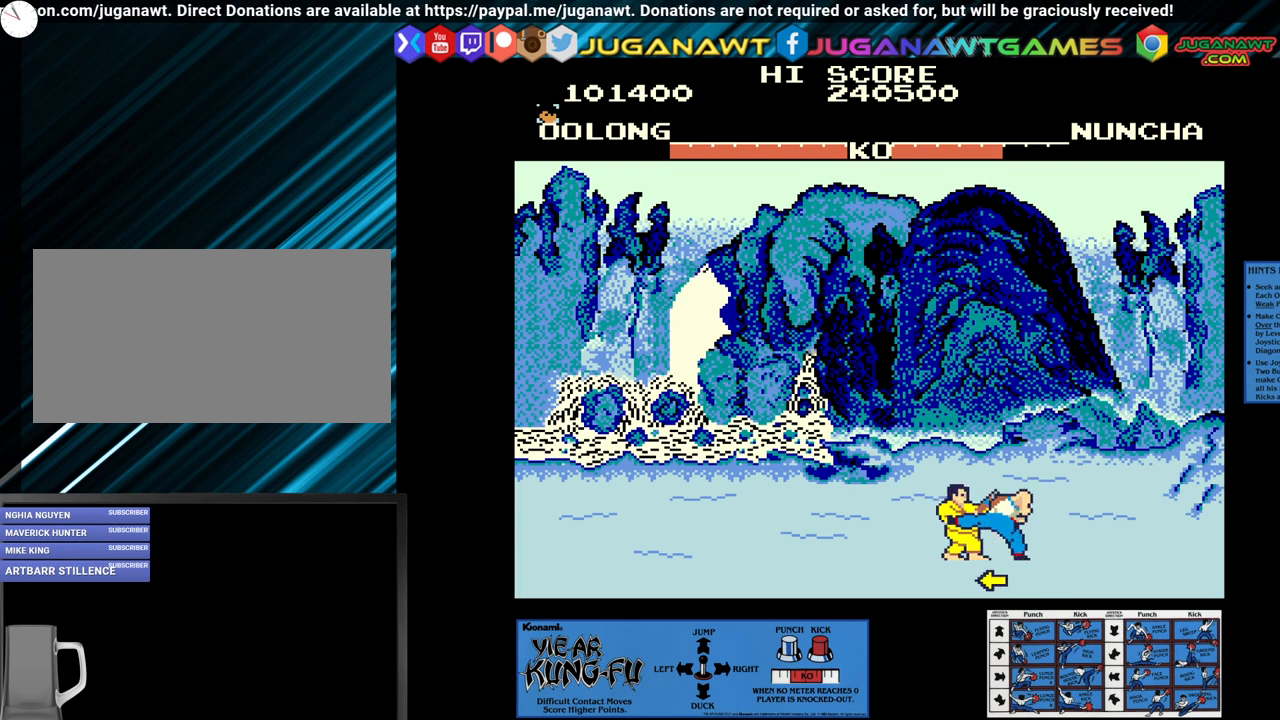
{"buttons": ["CROSS"], "left_stick": "left", "events": [[50, "left_stick", "left"], [167, "left_stick", "center"], [250, "left_stick", "left"], [350, "left_stick", "center"], [450, "left_stick", "left"]]}
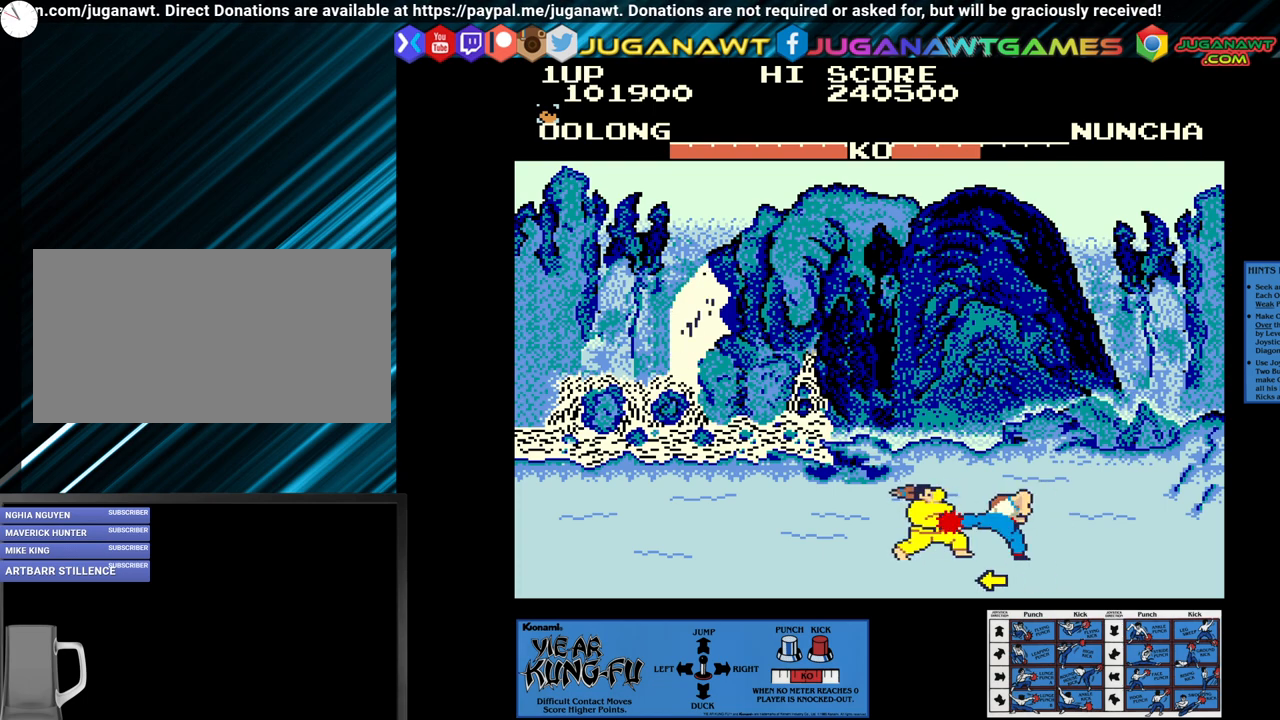
{"buttons": [], "left_stick": "up-left", "events": [[67, "left_stick", "center"], [133, "left_stick", "left"], [250, "left_stick", "center"], [383, "CROSS", "up"], [383, "left_stick", "up-left"]]}
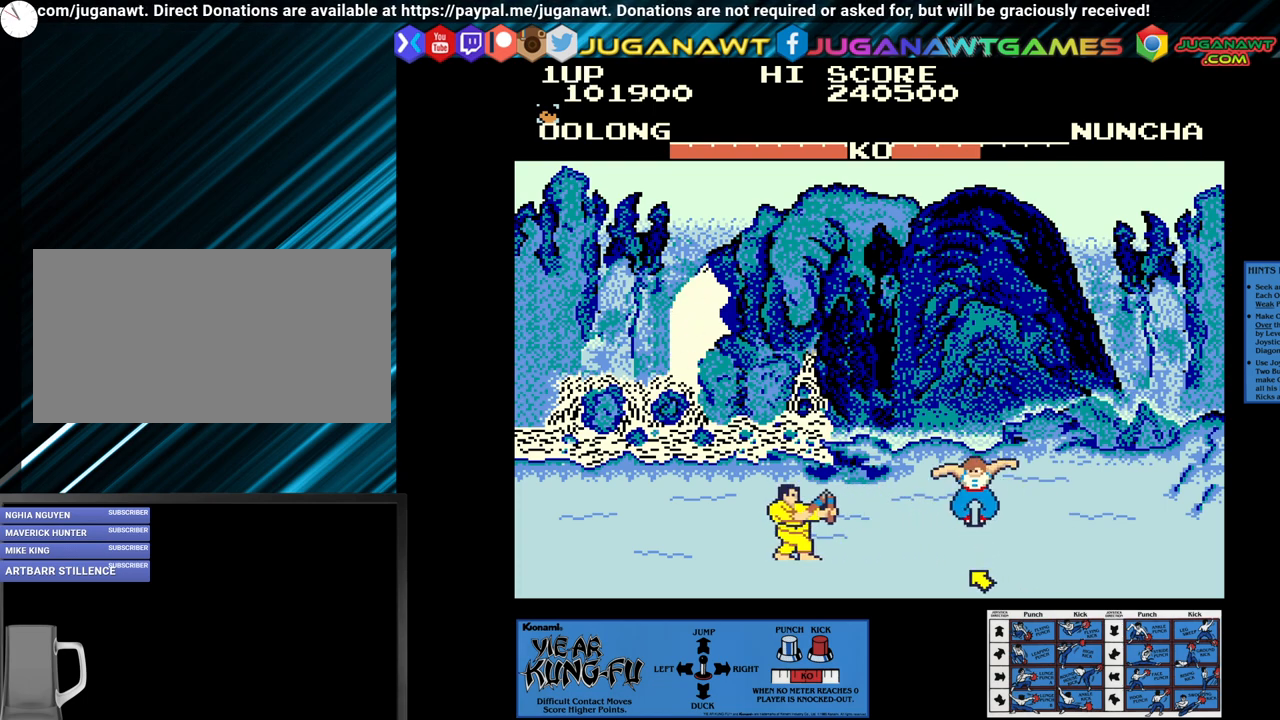
{"buttons": ["SQUARE"], "left_stick": "center", "events": [[67, "left_stick", "center"], [283, "SQUARE", "down"]]}
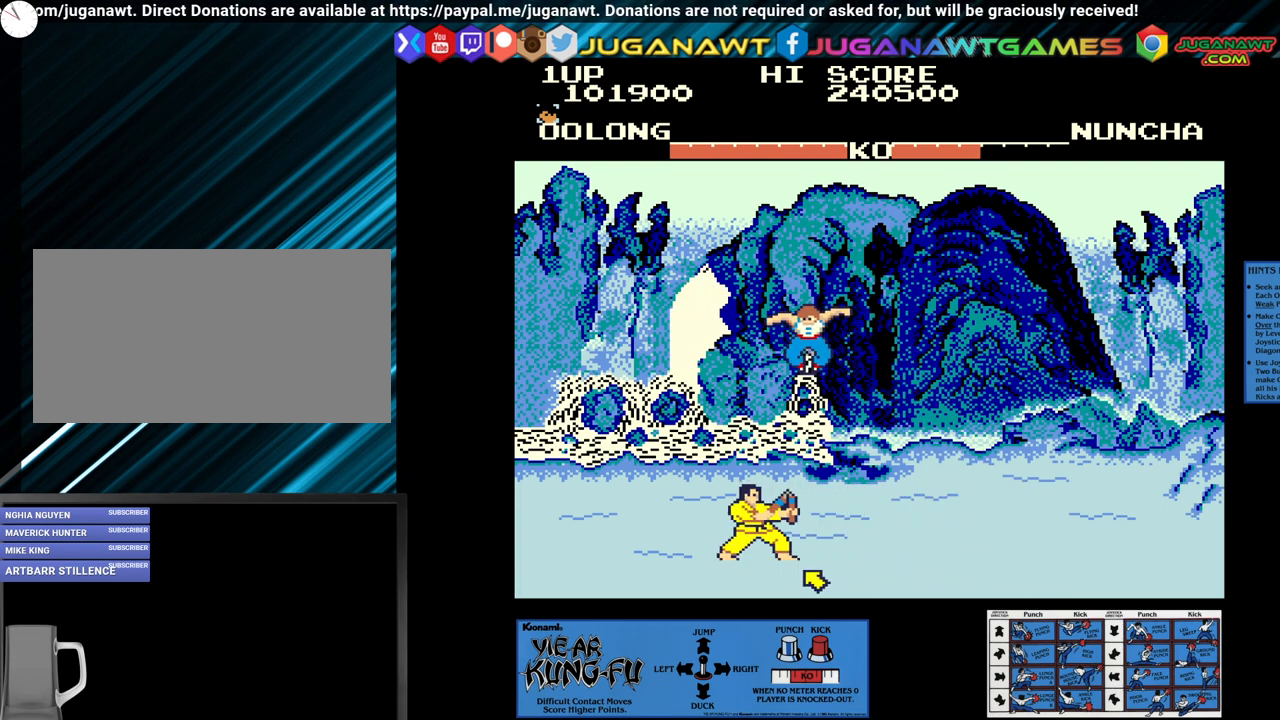
{"buttons": ["SQUARE"], "left_stick": "center", "events": [[350, "left_stick", "right"], [467, "left_stick", "center"]]}
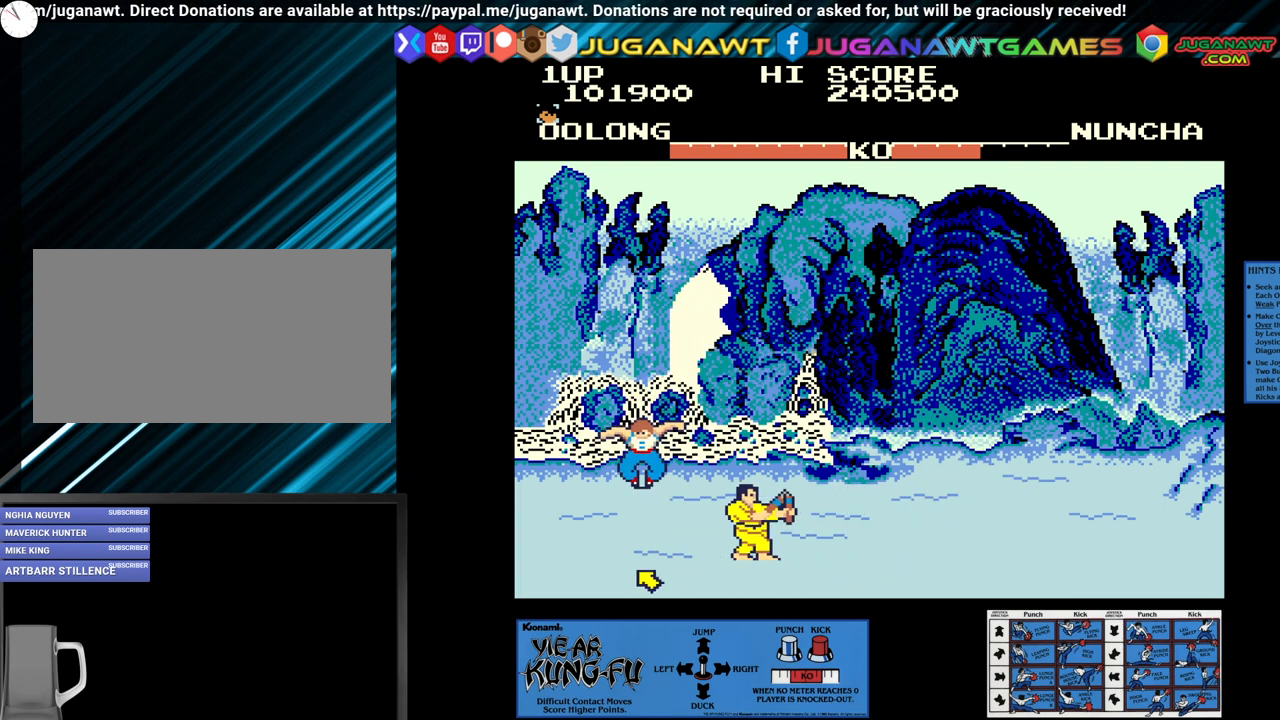
{"buttons": [], "left_stick": "up-right", "events": [[17, "left_stick", "right"], [117, "left_stick", "center"], [167, "left_stick", "right"], [317, "left_stick", "center"], [400, "SQUARE", "up"], [417, "left_stick", "up-right"]]}
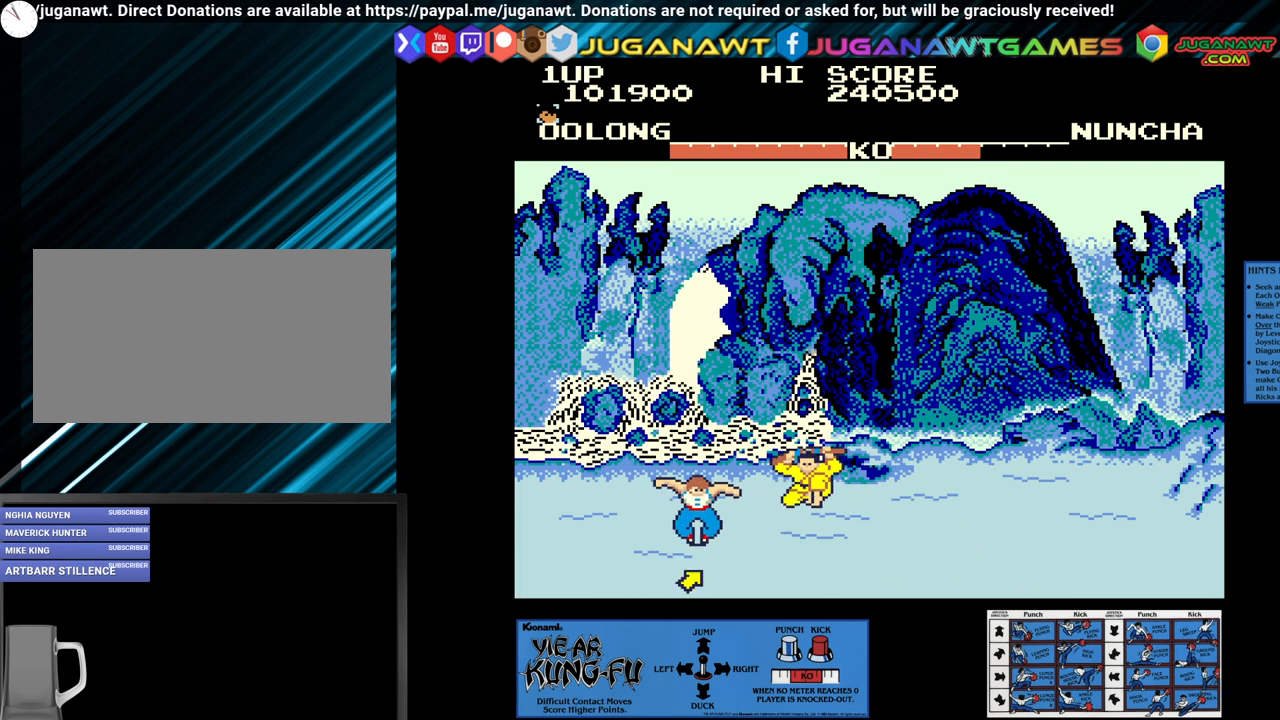
{"buttons": ["SQUARE"], "left_stick": "center", "events": [[83, "left_stick", "center"], [250, "SQUARE", "down"], [300, "left_stick", "left"], [450, "left_stick", "center"]]}